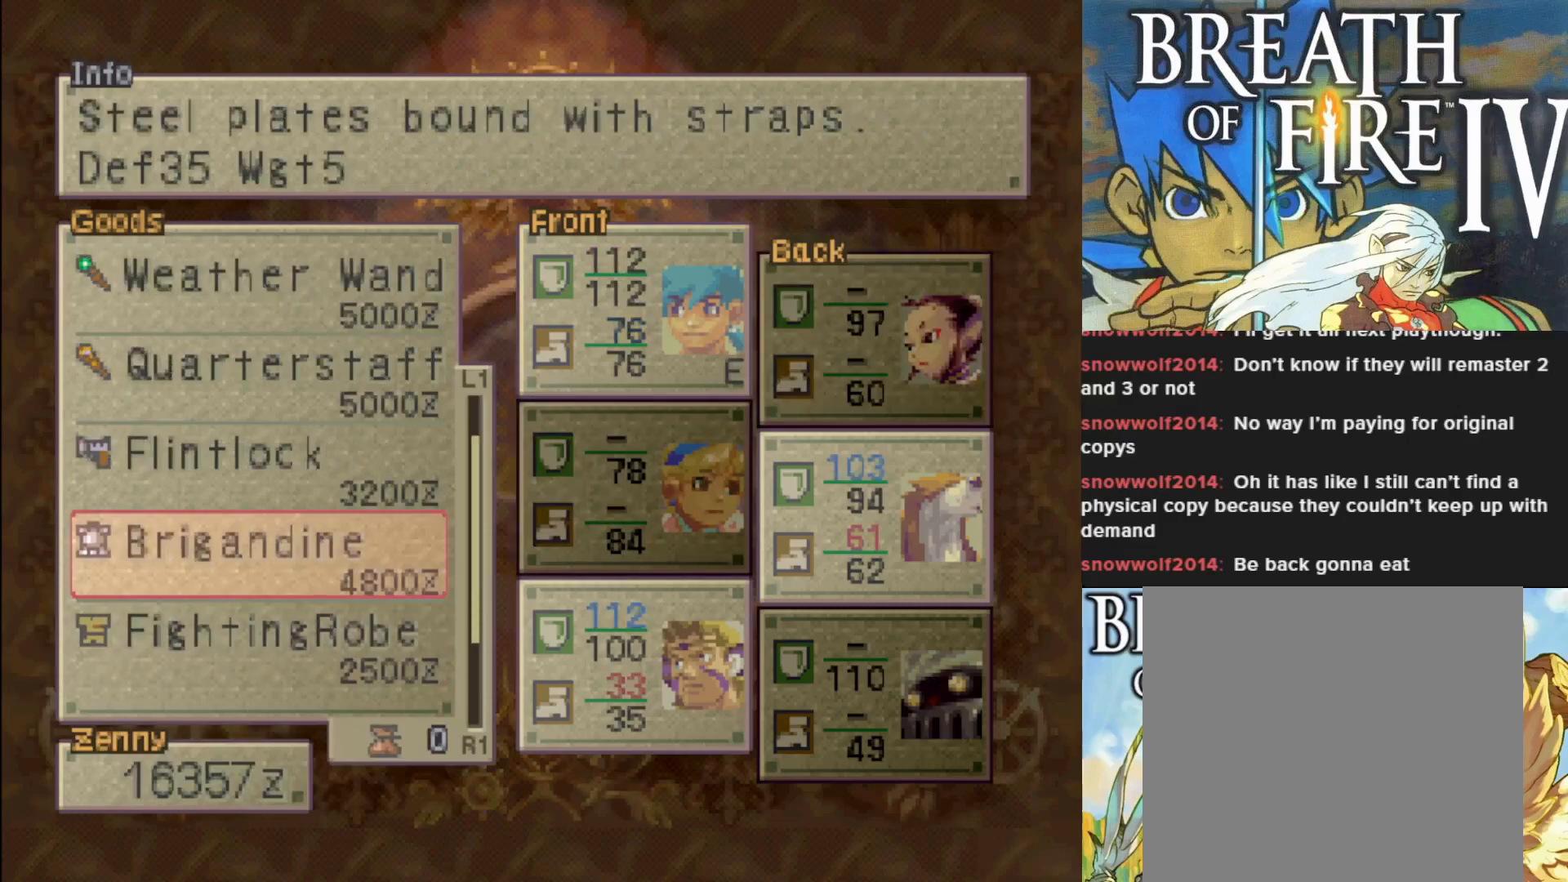
Gameplay with a controller (PlayStation layout); each line is a JSON object with the inputs held at the frame after it. "events" lists button and stick changes between this image and that frame as [ms after this image, input, new state], when the widget could be followed in between. Not read: right_stick.
{"buttons": [], "left_stick": "center", "events": [[317, "CROSS", "down"], [417, "CROSS", "up"]]}
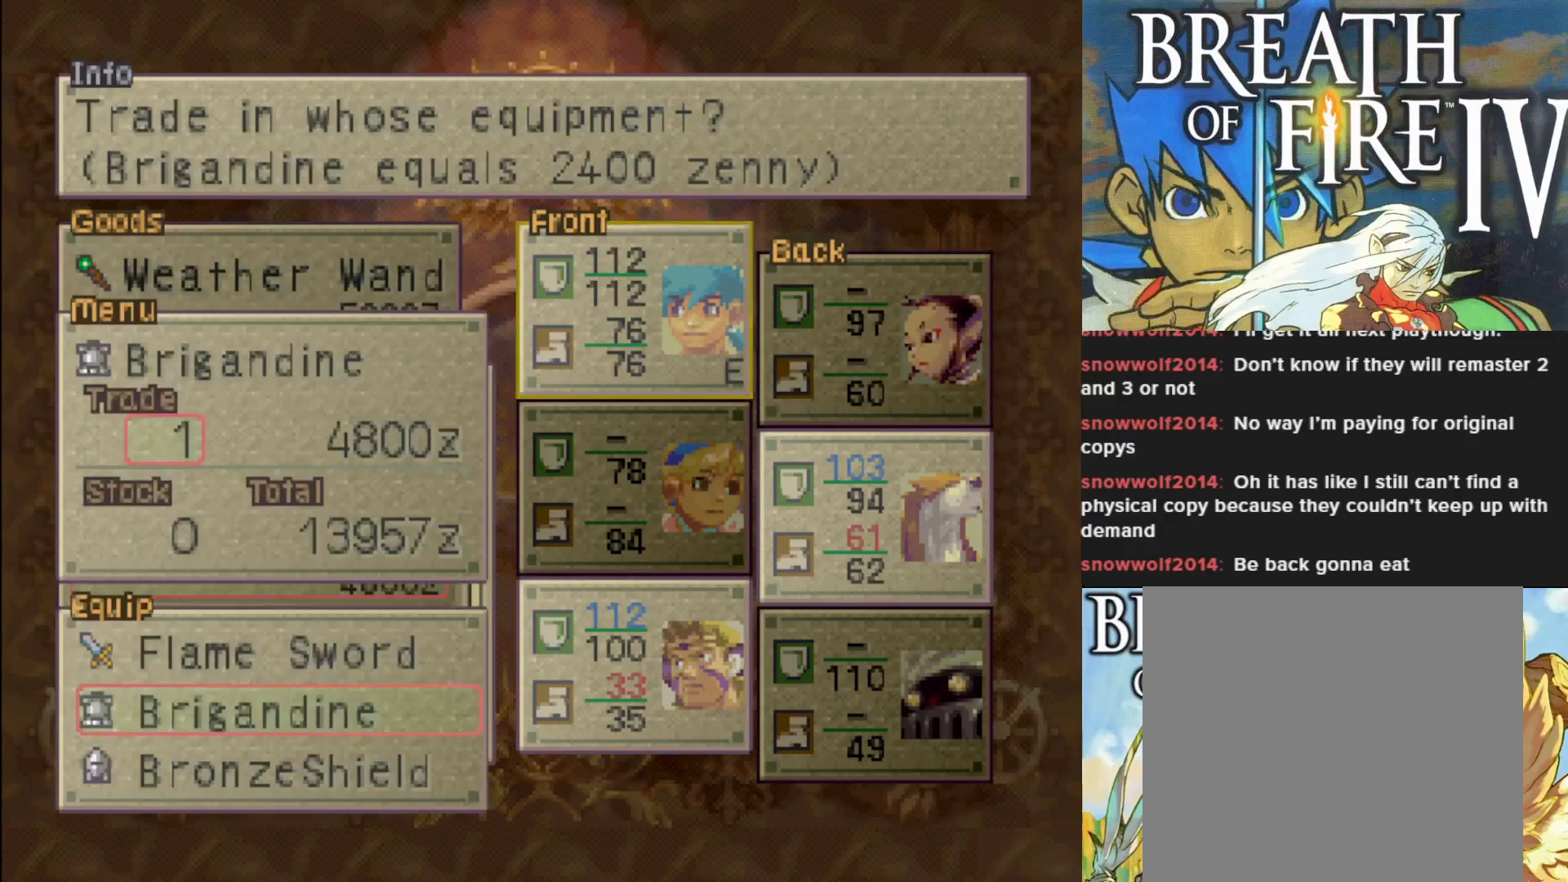
{"buttons": [], "left_stick": "center", "events": []}
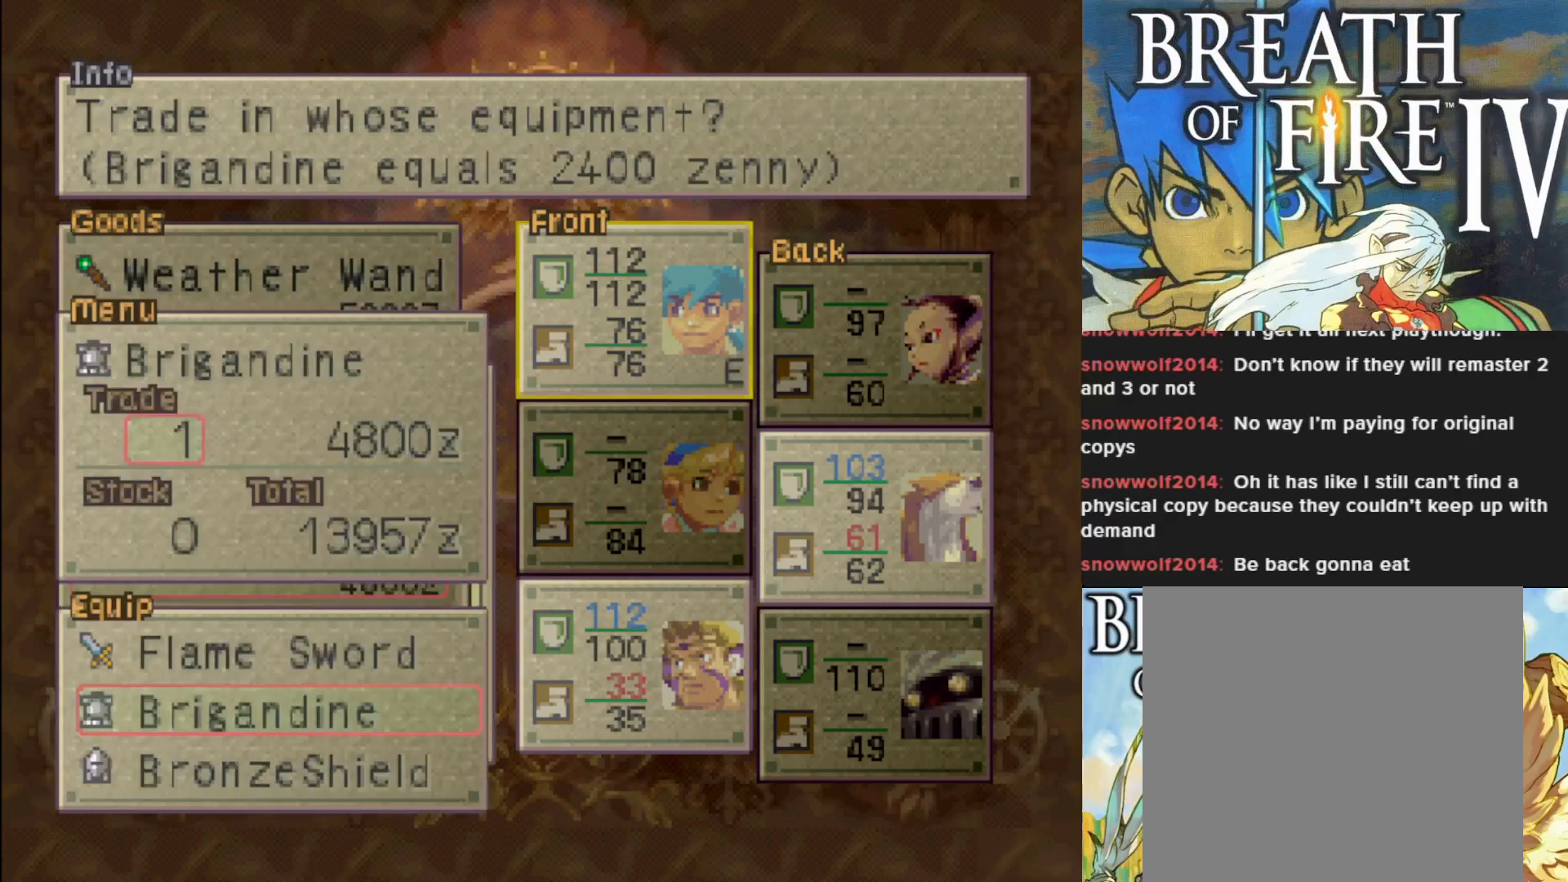
{"buttons": [], "left_stick": "center", "events": []}
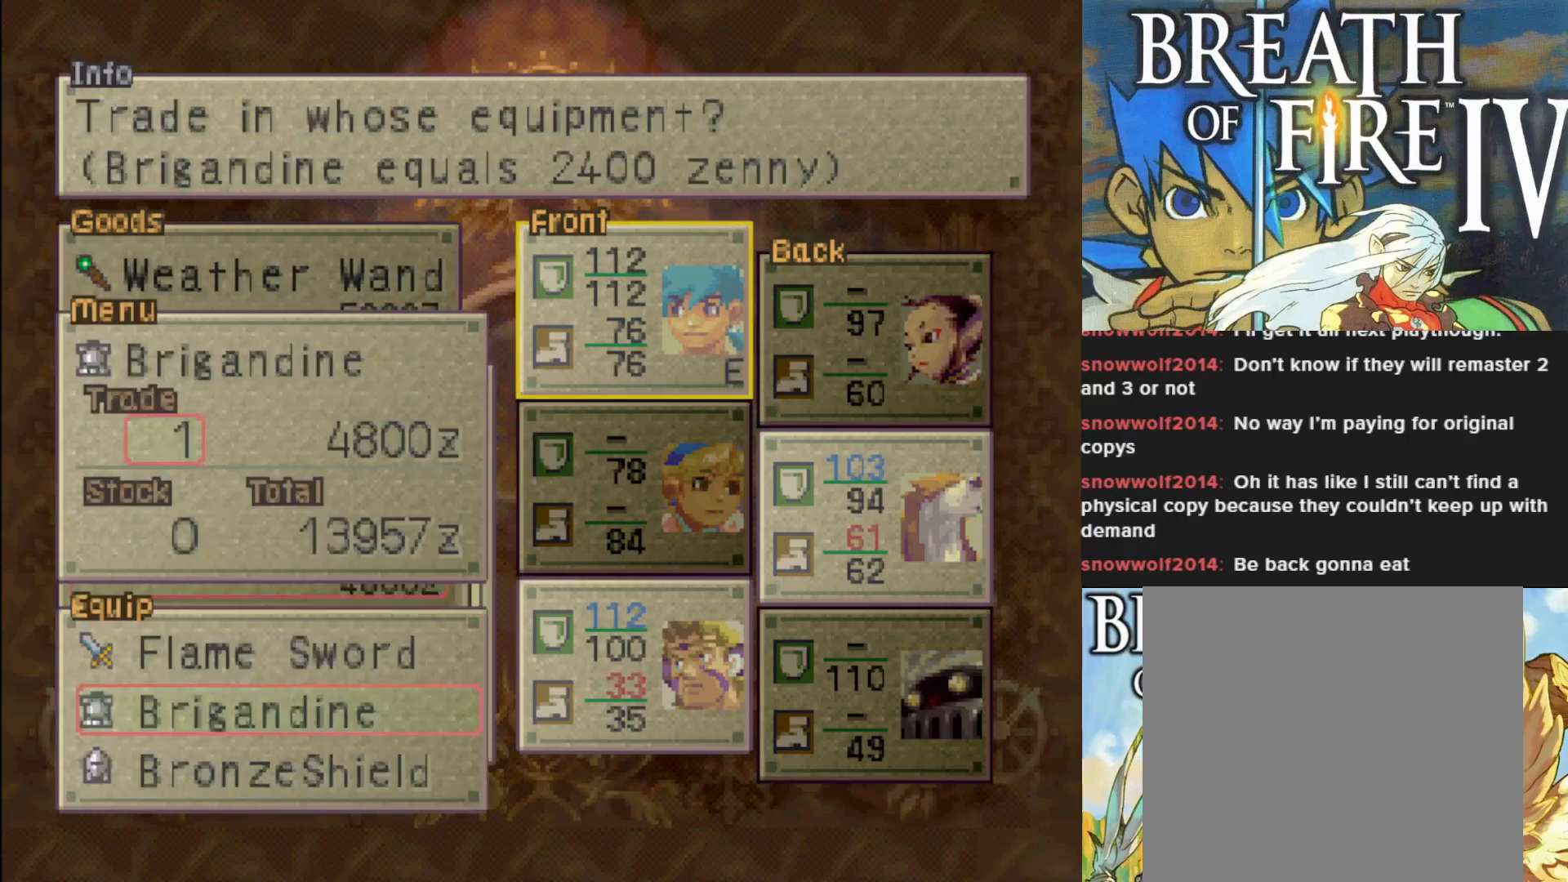
{"buttons": [], "left_stick": "center", "events": []}
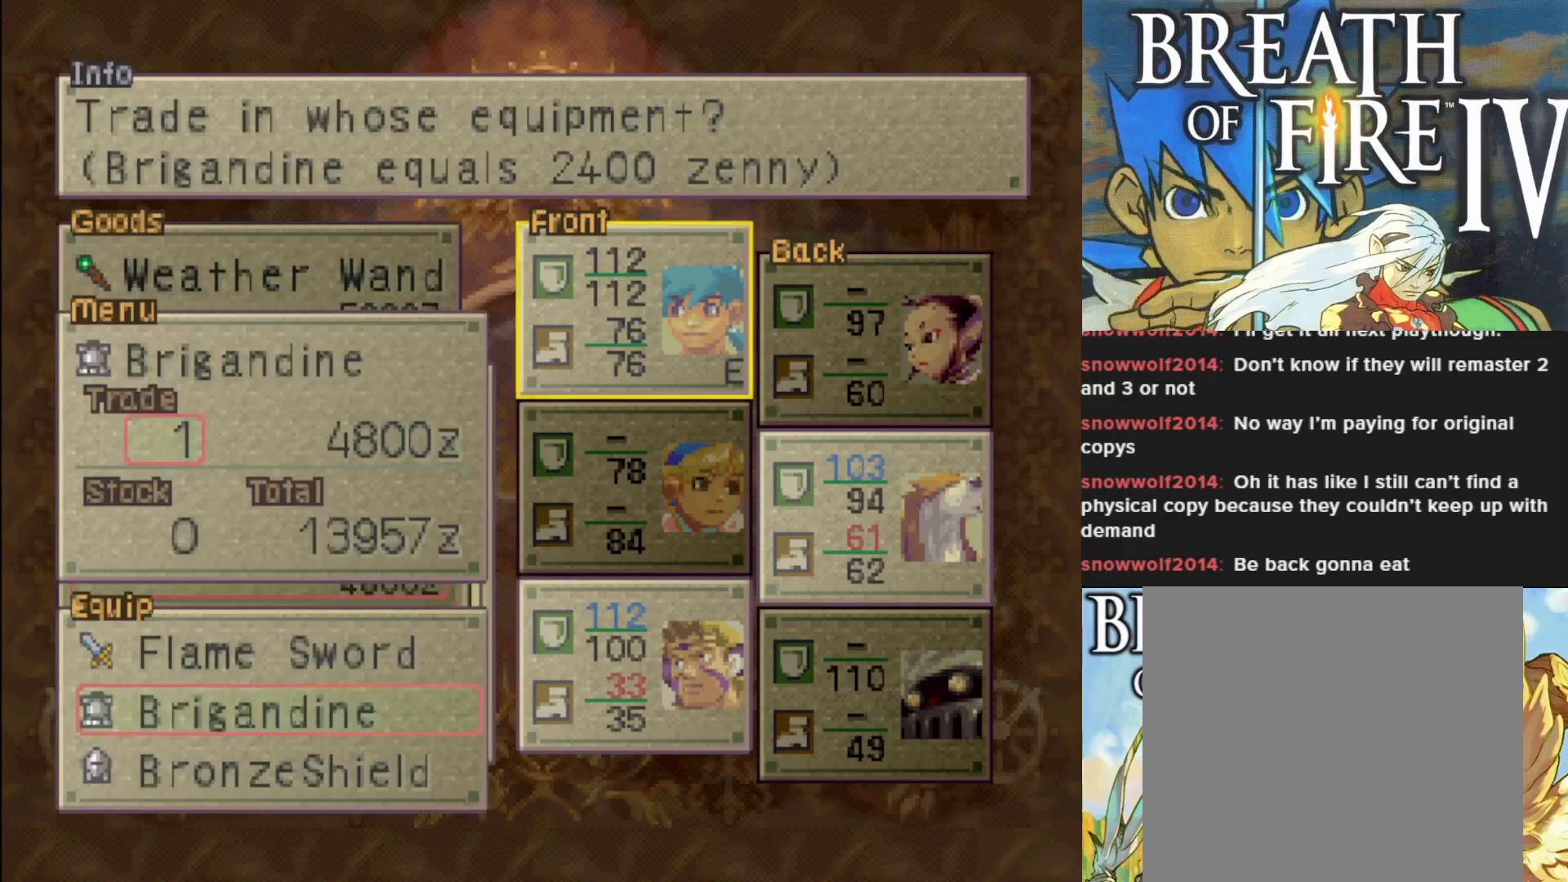
{"buttons": [], "left_stick": "center", "events": []}
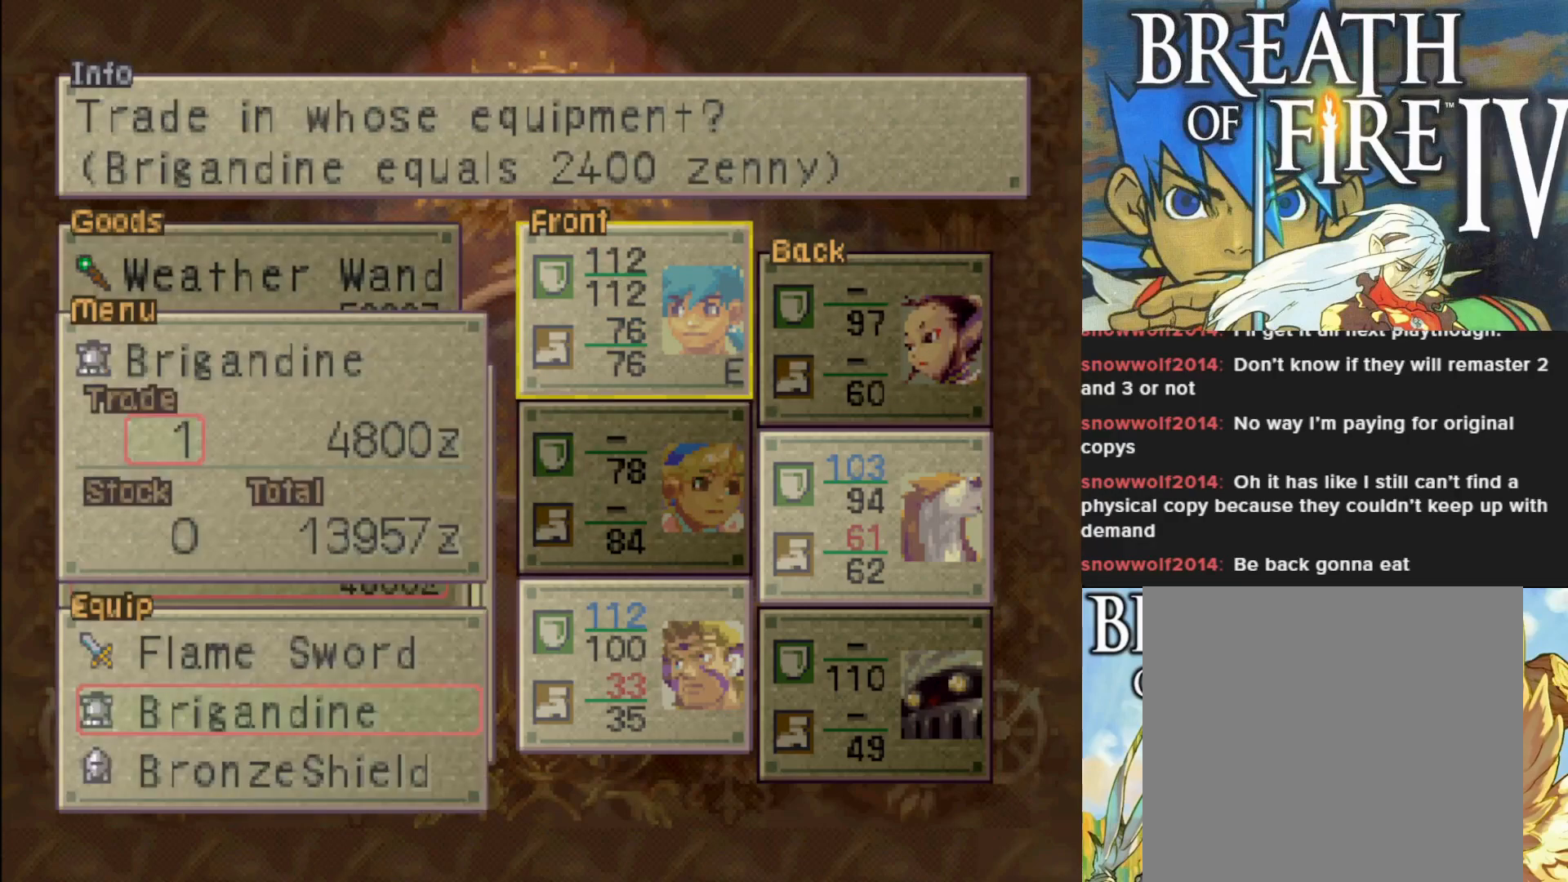
{"buttons": [], "left_stick": "center", "events": []}
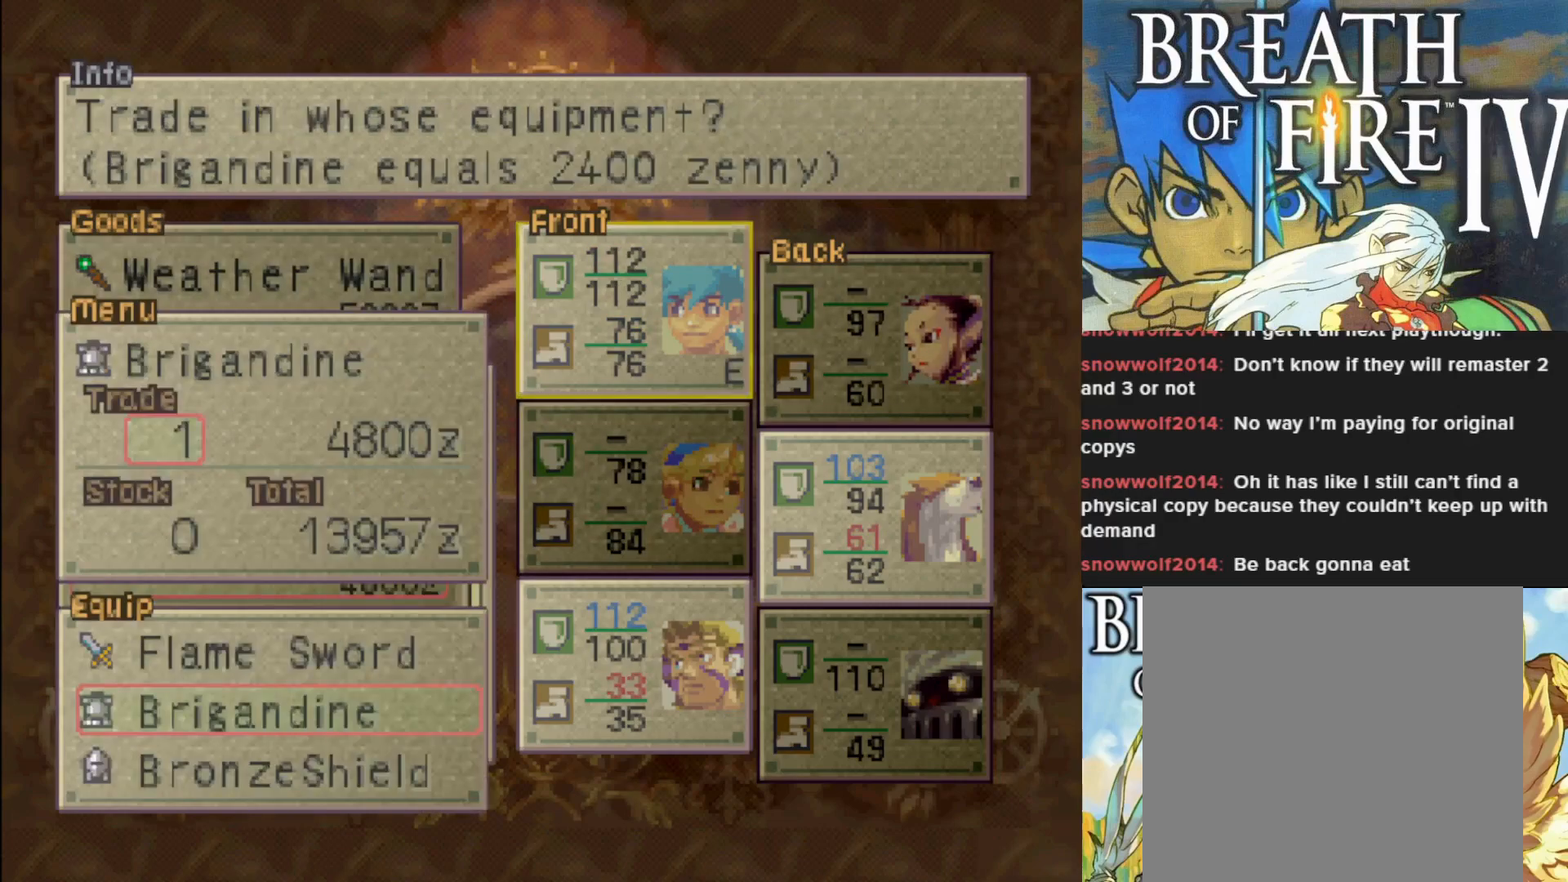
{"buttons": [], "left_stick": "center", "events": [[50, "DPAD_RIGHT", "down"], [200, "DPAD_RIGHT", "up"]]}
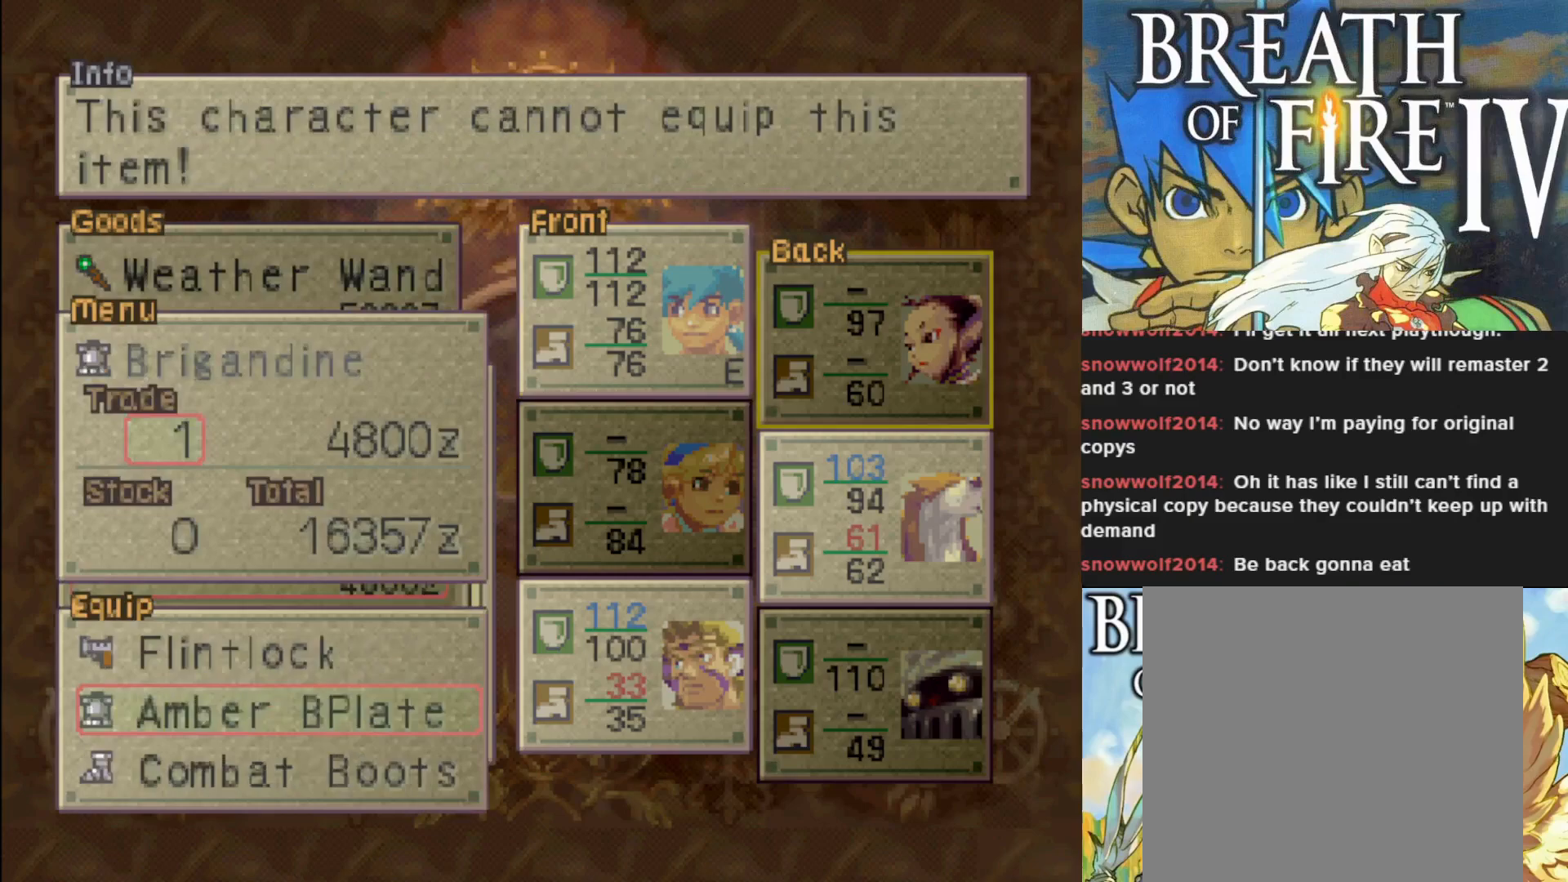
{"buttons": [], "left_stick": "center", "events": [[33, "DPAD_DOWN", "down"], [150, "DPAD_DOWN", "up"]]}
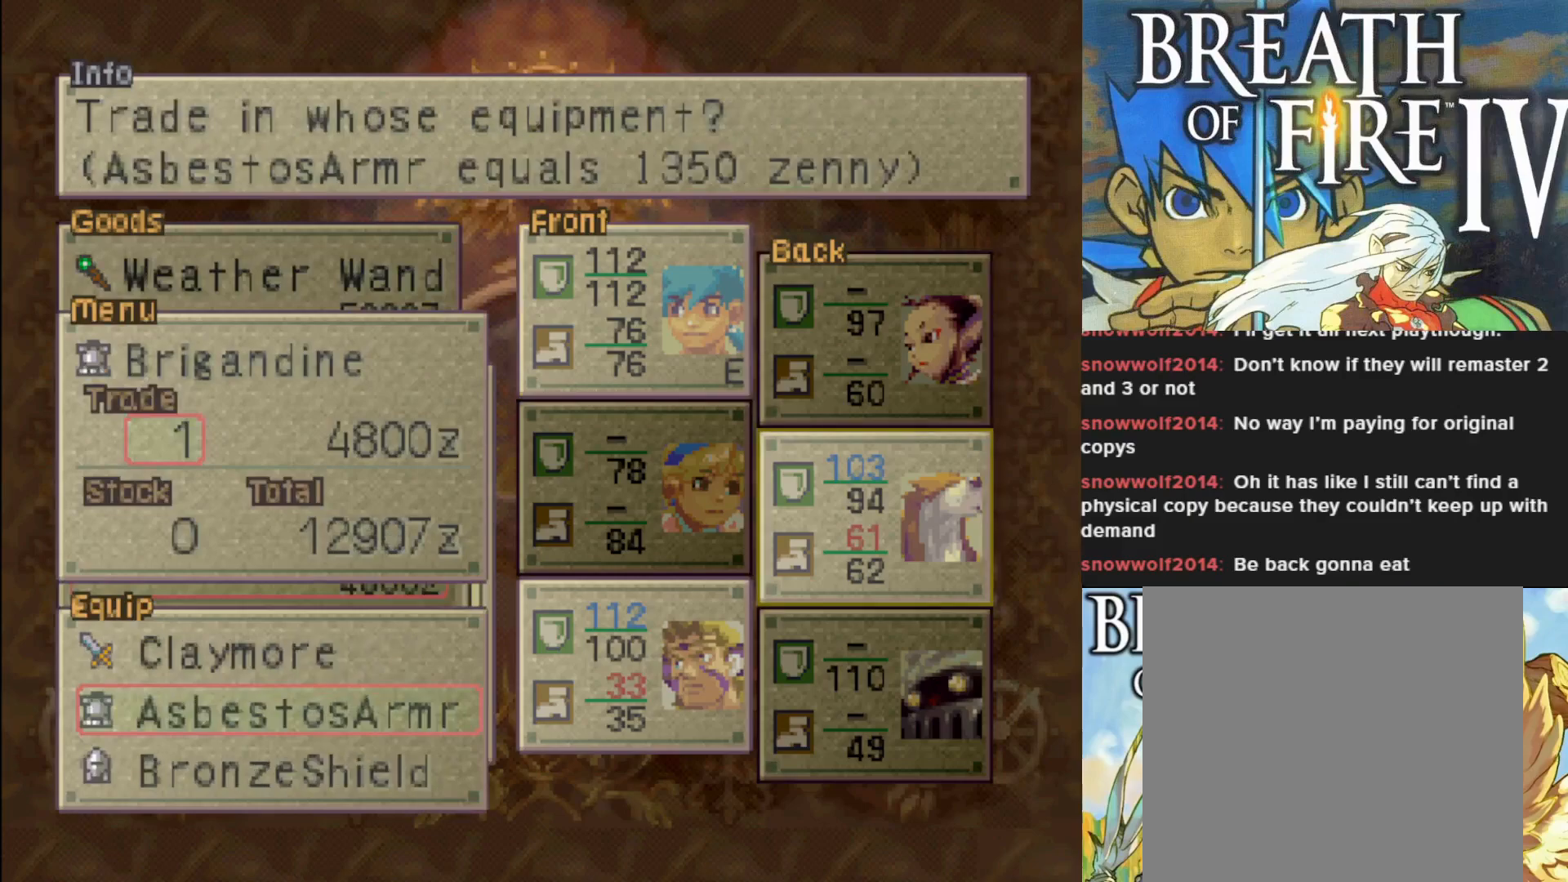
{"buttons": [], "left_stick": "center", "events": []}
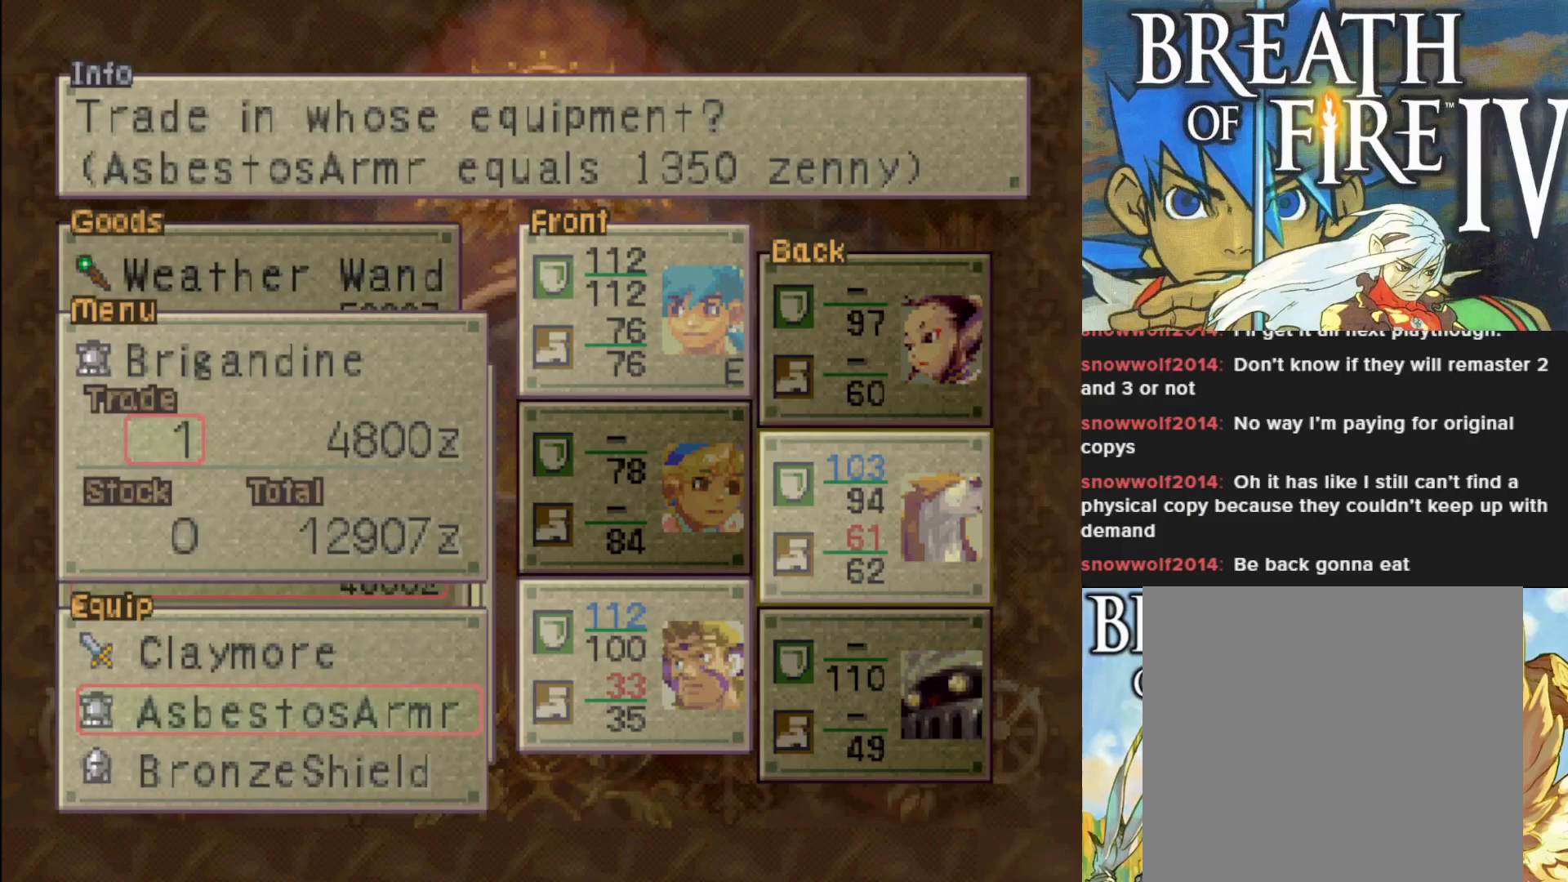
{"buttons": ["CROSS"], "left_stick": "center", "events": [[67, "CROSS", "down"], [233, "CROSS", "up"], [433, "CROSS", "down"]]}
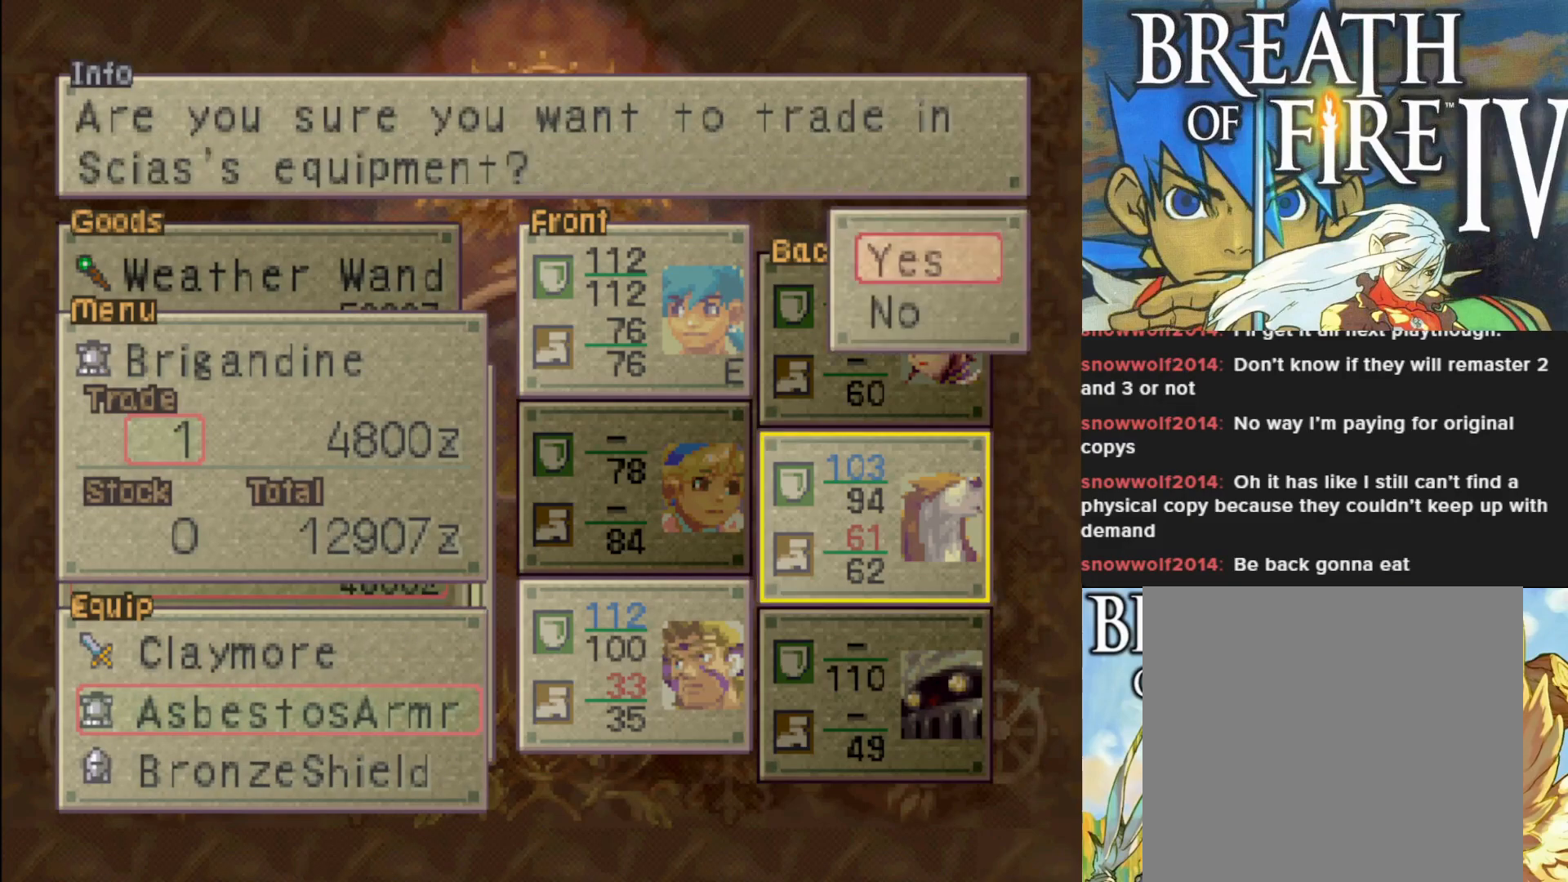
{"buttons": [], "left_stick": "center", "events": [[50, "CROSS", "up"]]}
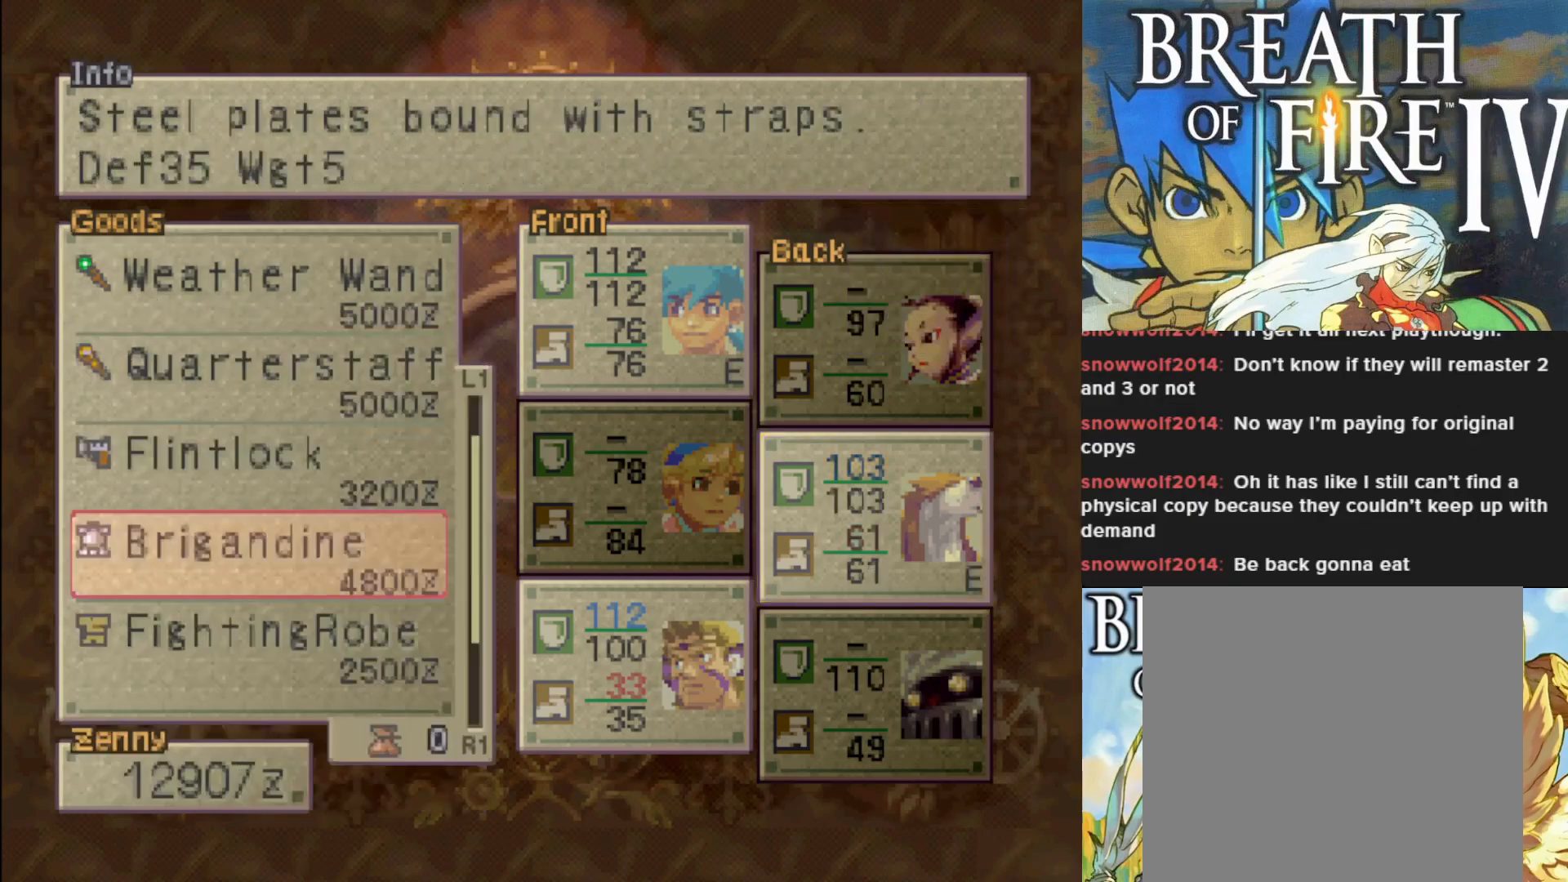
{"buttons": ["CROSS"], "left_stick": "center", "events": [[483, "CROSS", "down"]]}
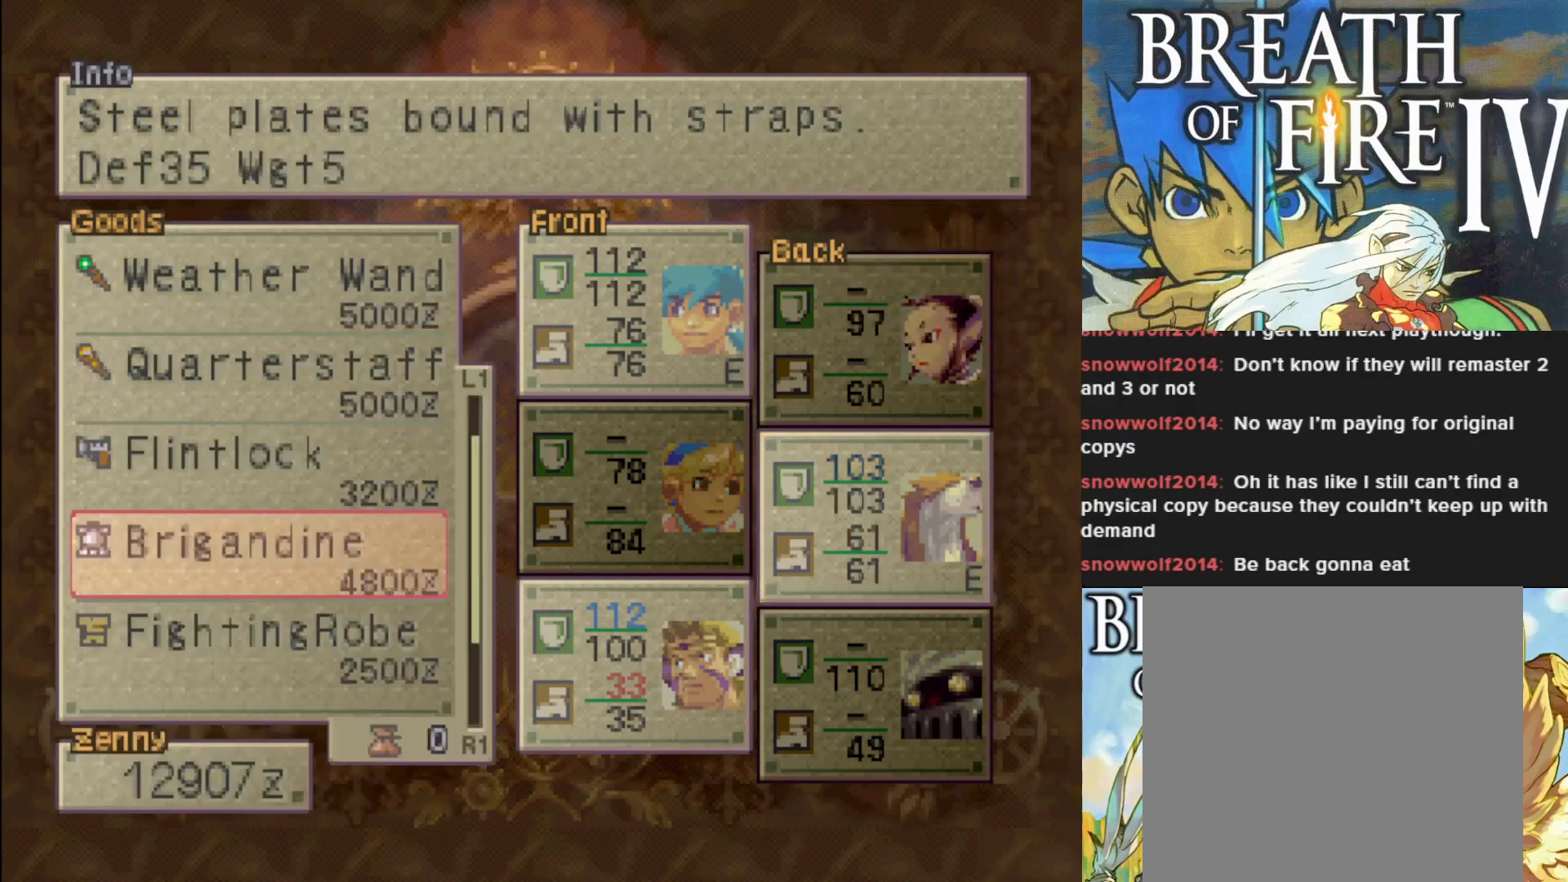
{"buttons": ["DPAD_DOWN"], "left_stick": "center", "events": [[117, "CROSS", "up"], [417, "DPAD_DOWN", "down"]]}
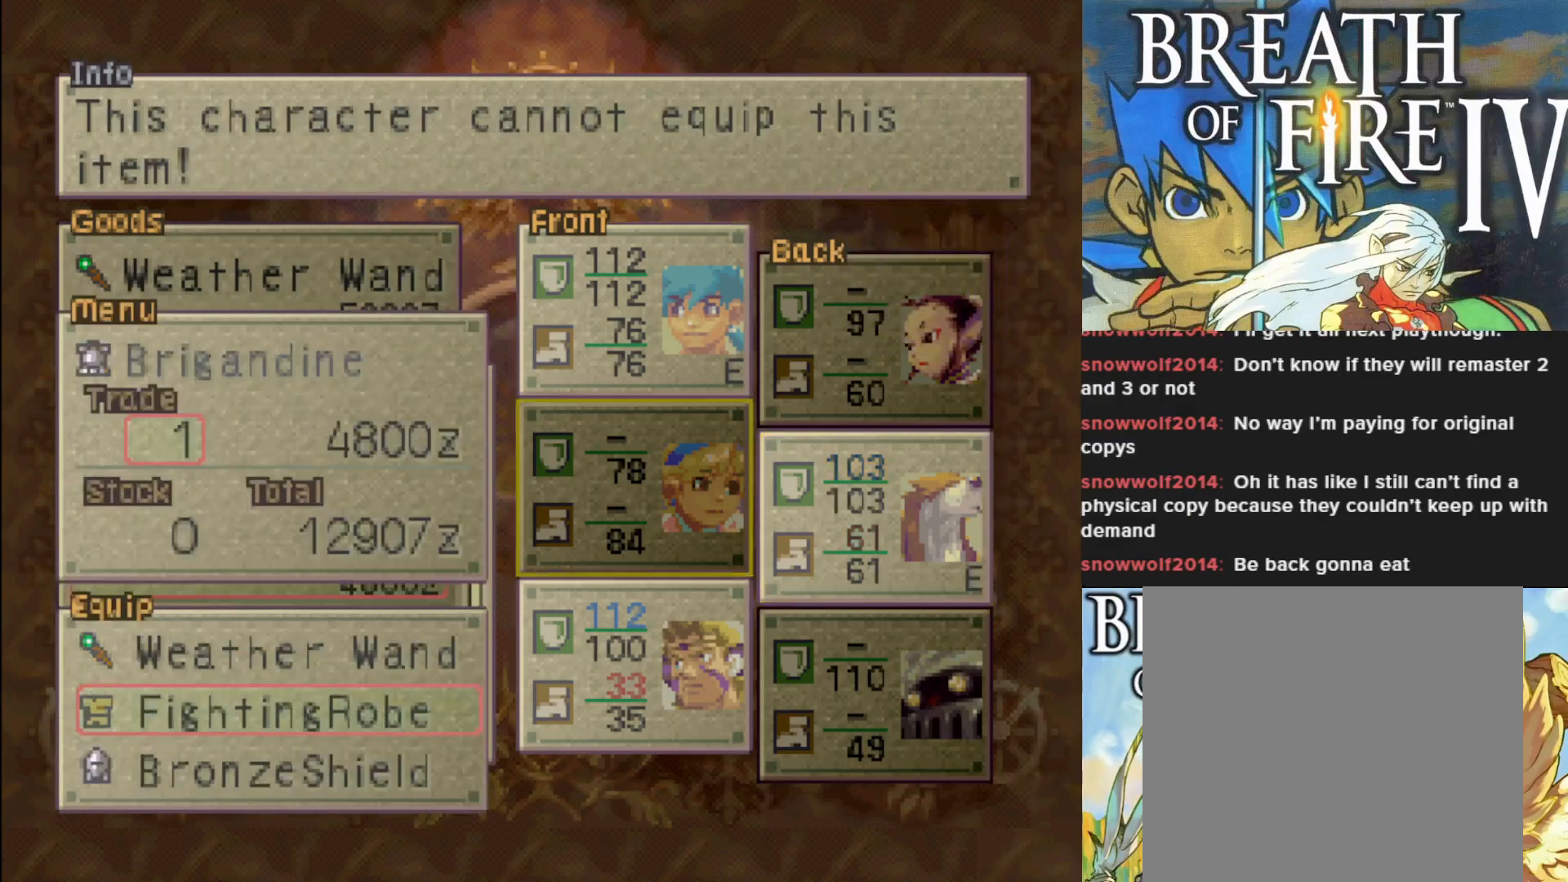
{"buttons": [], "left_stick": "center", "events": [[33, "DPAD_DOWN", "up"], [167, "DPAD_DOWN", "down"], [317, "DPAD_DOWN", "up"]]}
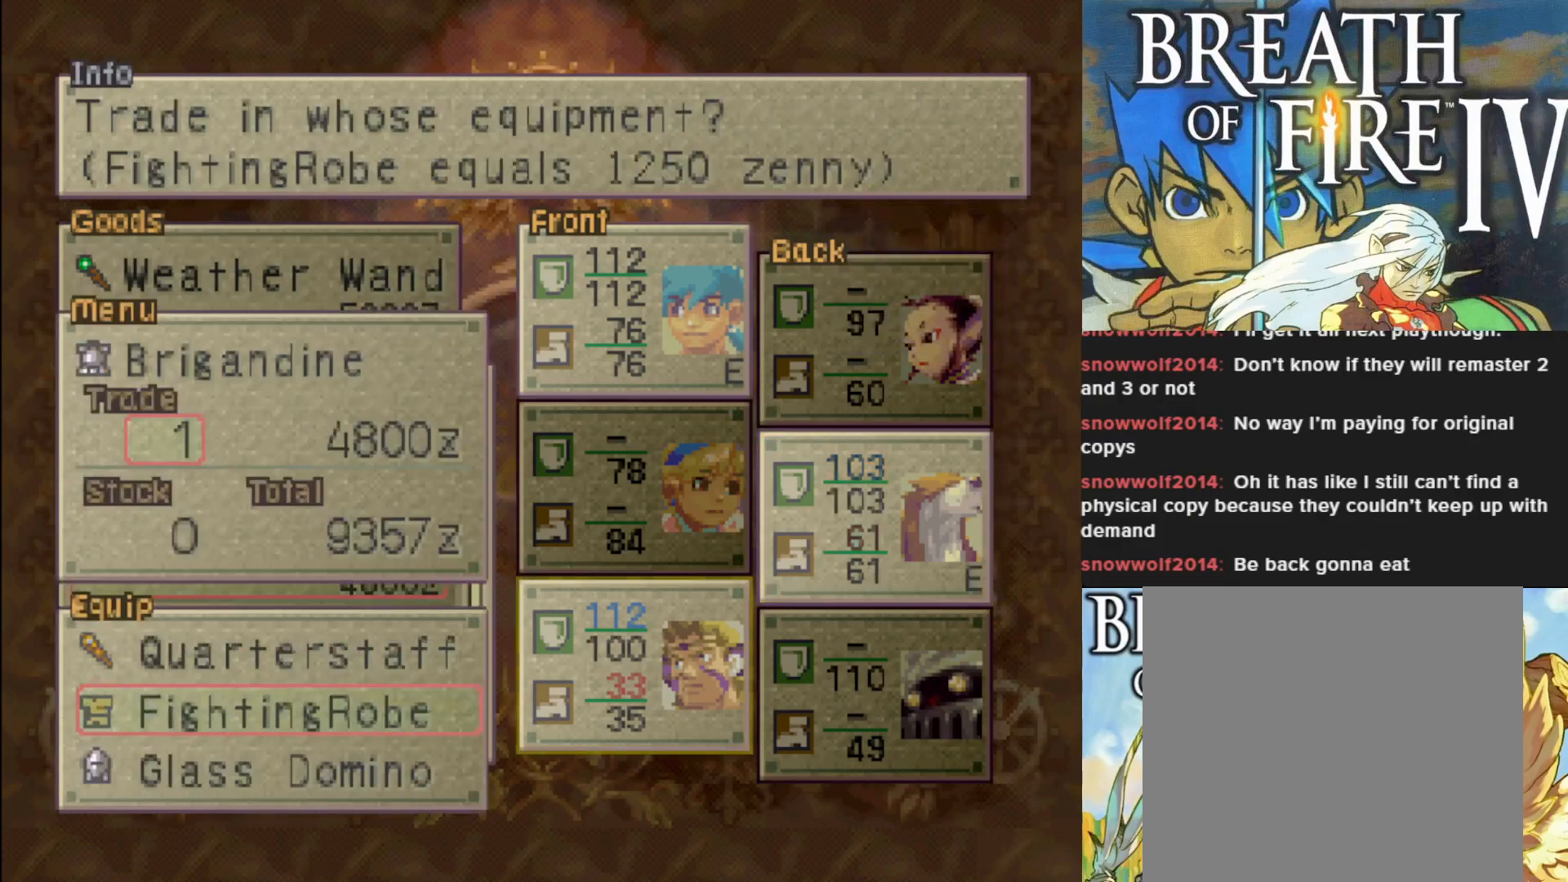
{"buttons": [], "left_stick": "center", "events": []}
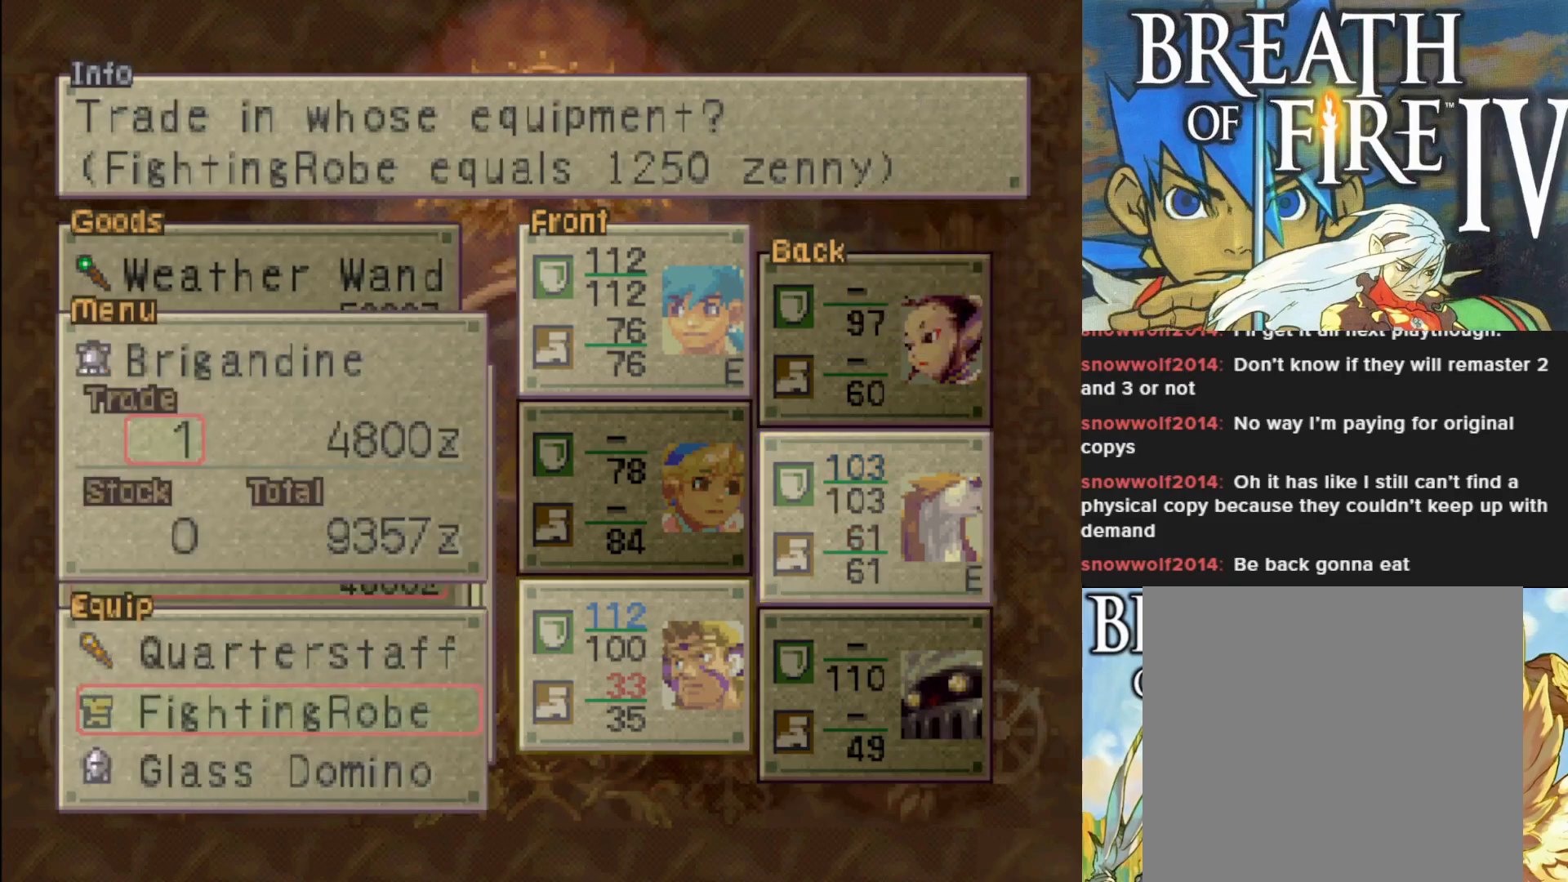
{"buttons": [], "left_stick": "center", "events": []}
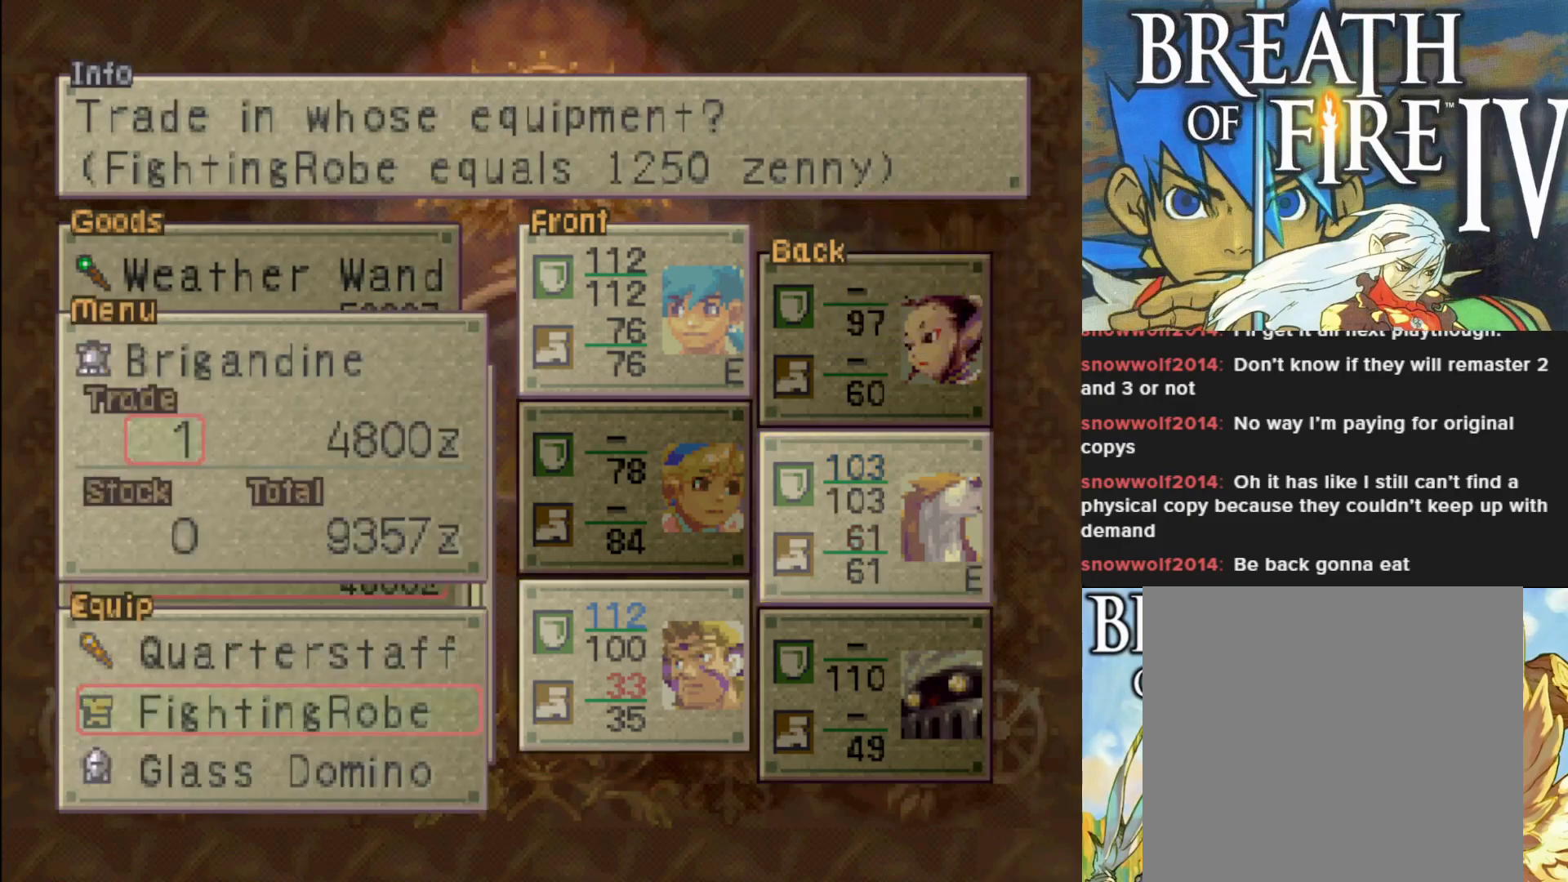
{"buttons": ["CROSS"], "left_stick": "center", "events": [[183, "CROSS", "down"], [317, "CROSS", "up"], [467, "CROSS", "down"]]}
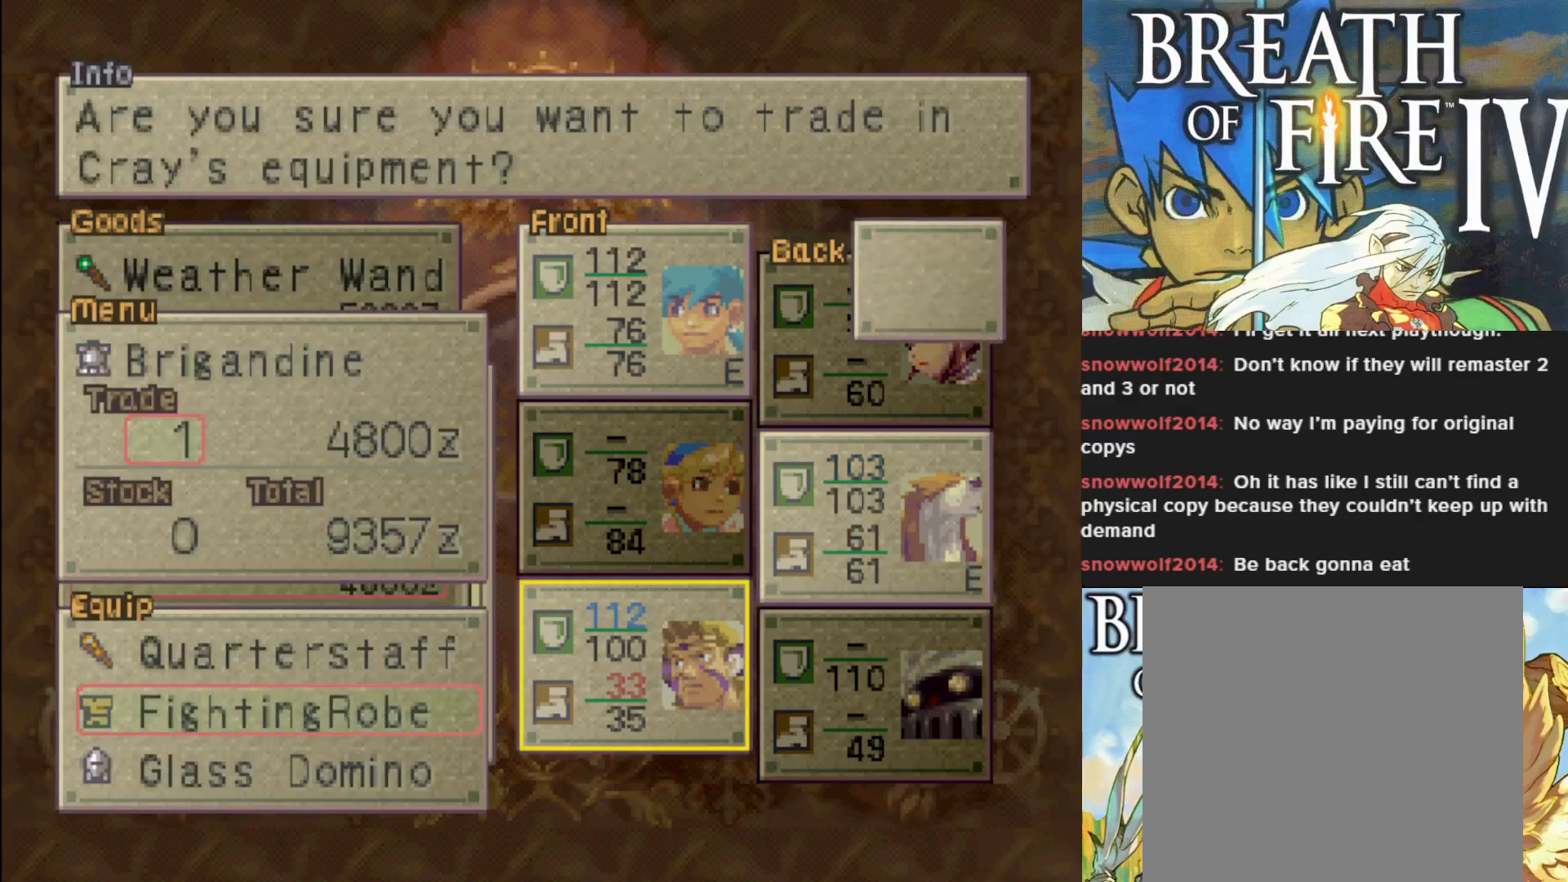
{"buttons": [], "left_stick": "center", "events": [[67, "CROSS", "up"], [317, "CROSS", "down"], [483, "CROSS", "up"]]}
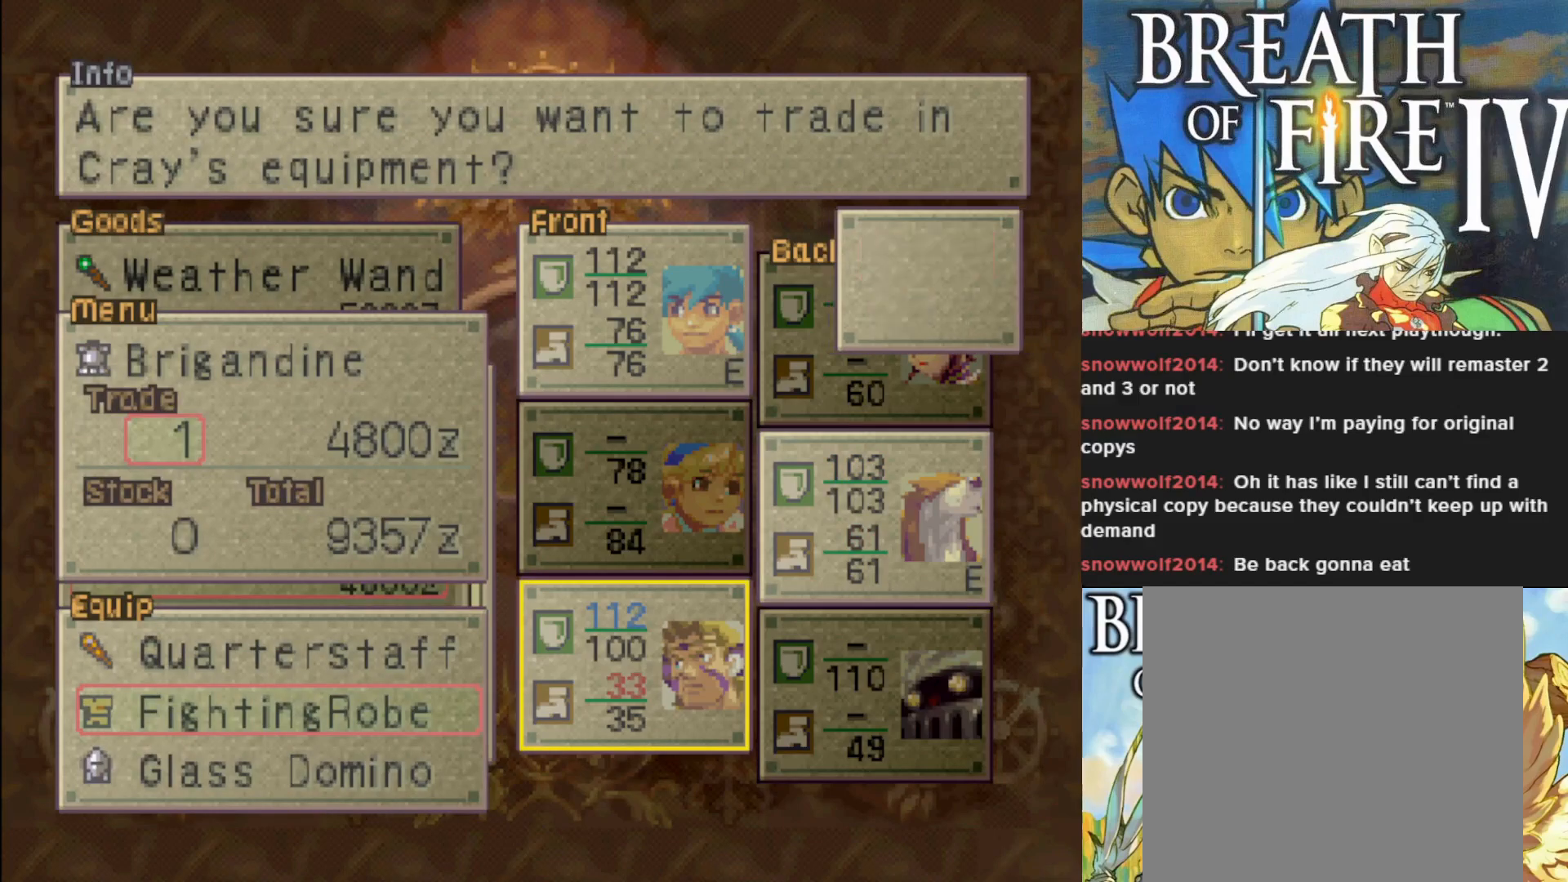
{"buttons": [], "left_stick": "center", "events": []}
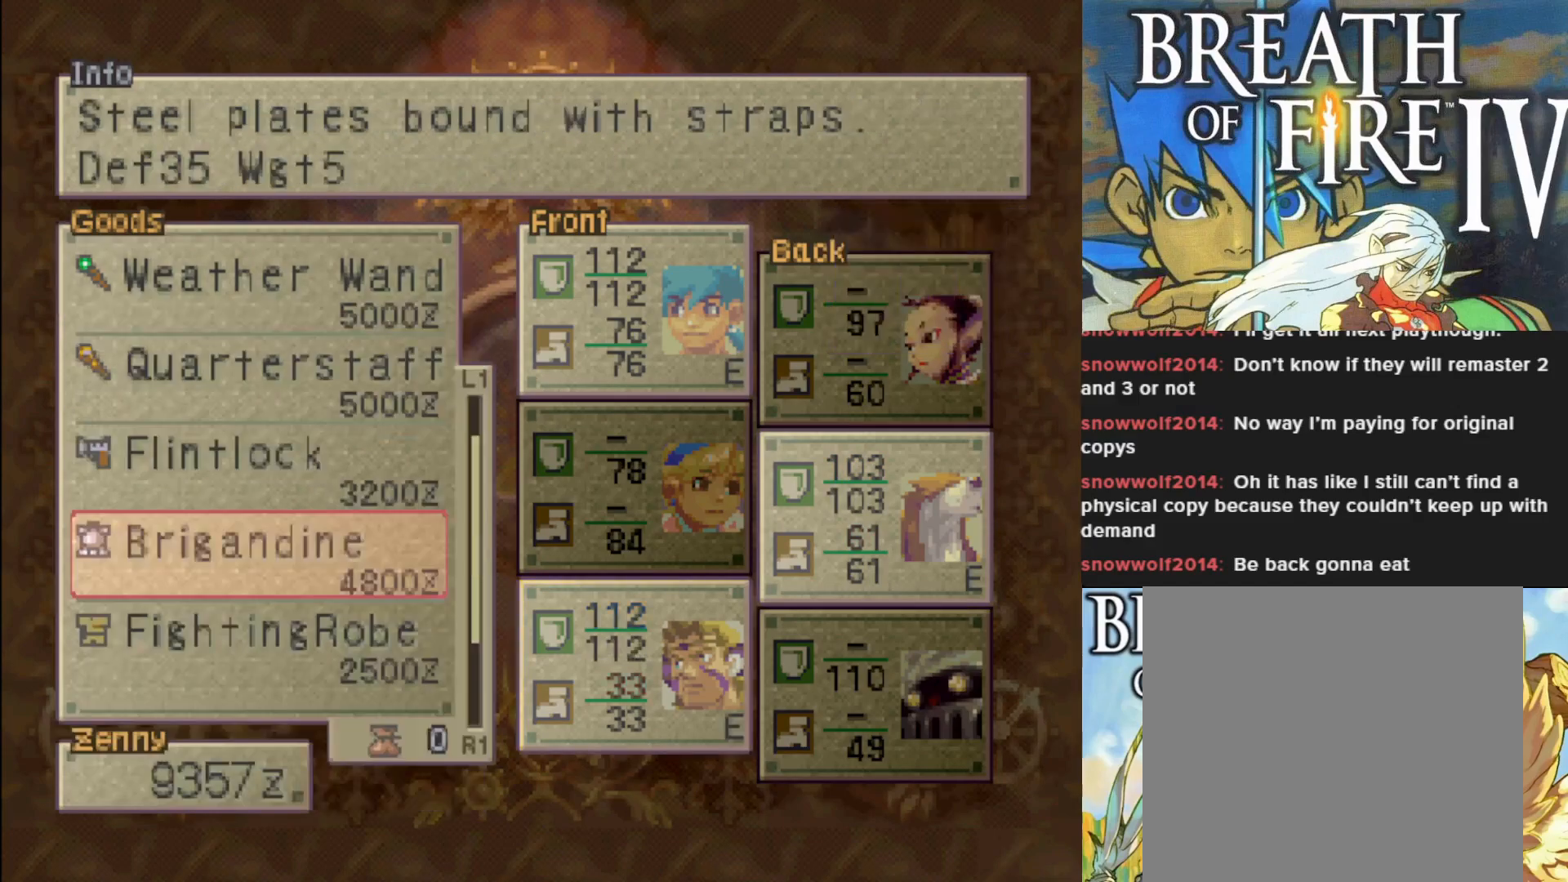
{"buttons": [], "left_stick": "center", "events": [[383, "DPAD_UP", "down"], [483, "DPAD_UP", "up"]]}
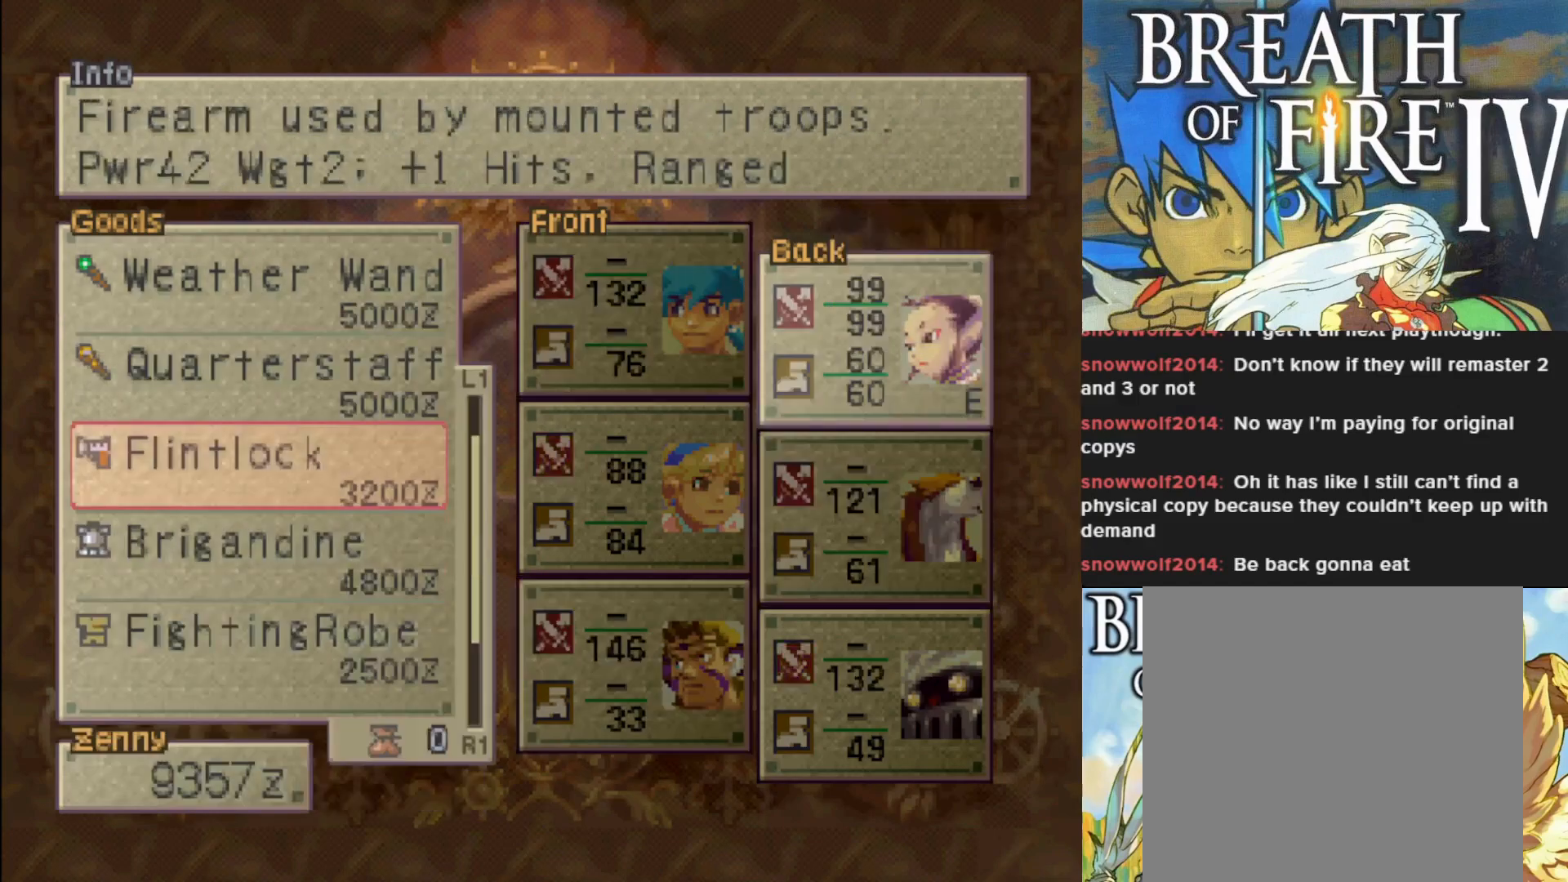
{"buttons": ["DPAD_UP"], "left_stick": "center", "events": [[117, "DPAD_UP", "down"], [217, "DPAD_UP", "up"], [300, "DPAD_UP", "down"]]}
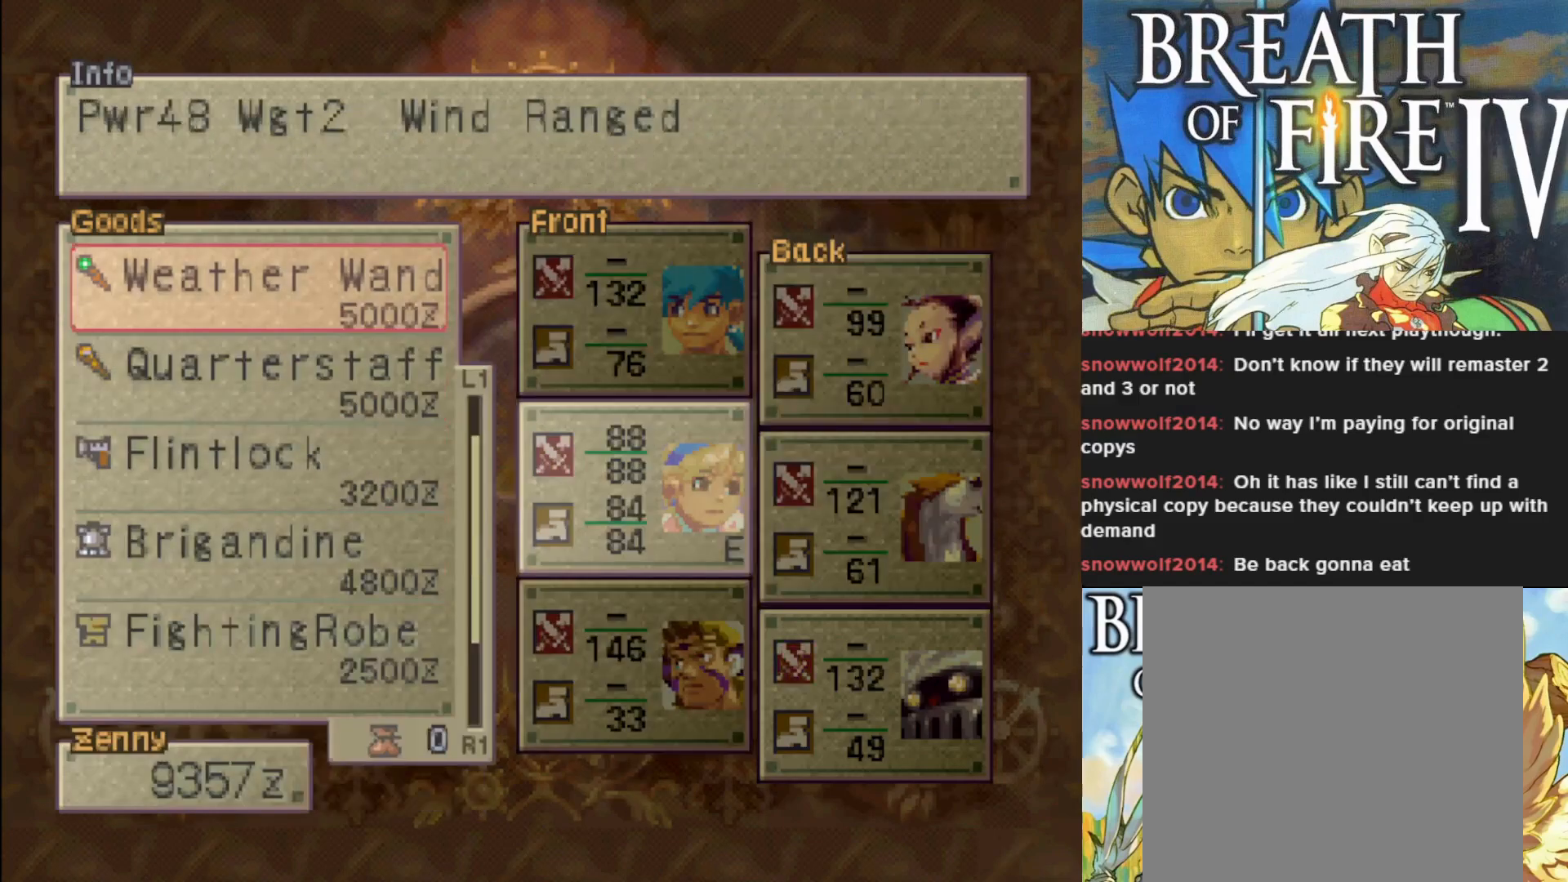
{"buttons": ["DPAD_UP"], "left_stick": "center", "events": []}
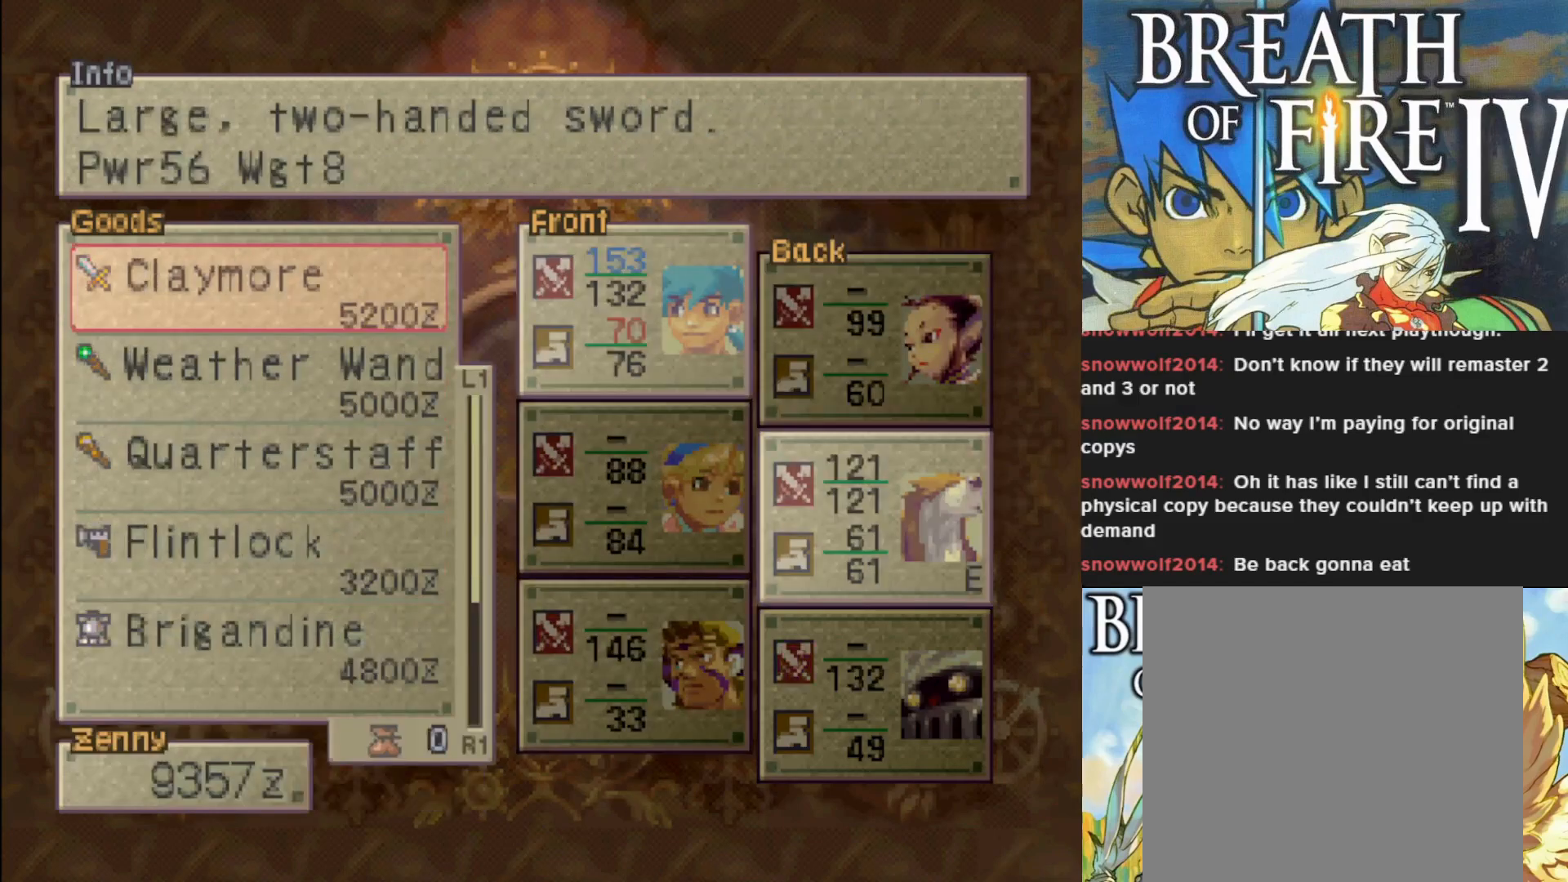
{"buttons": [], "left_stick": "center", "events": [[100, "DPAD_UP", "up"]]}